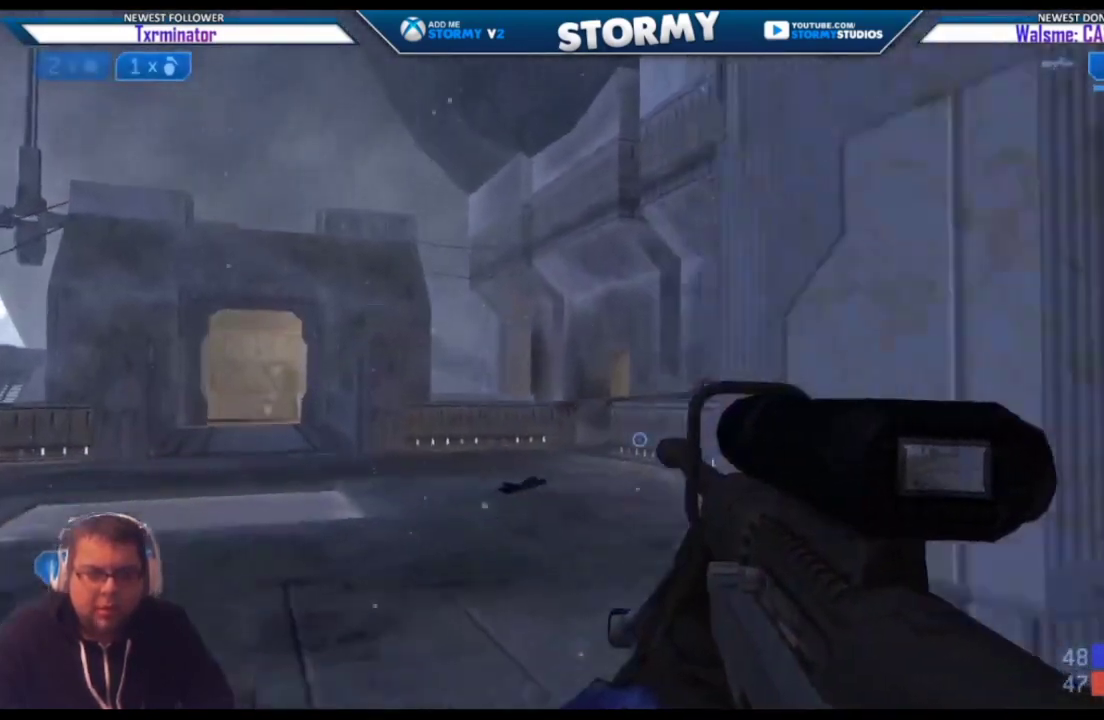
Gameplay with a controller (Xbox layout); each line is a JSON object with the inputs held at the frame after it. "events" lists button and stick changes between this image and that frame as [ms after this image, input, new state], when the widget could be followed in between.
{"buttons": [], "left_stick": "down", "right_stick": "left", "events": [[50, "left_stick", "up"], [133, "right_stick", "center"], [200, "L3", "up"], [200, "right_stick", "left"], [317, "left_stick", "down-left"], [367, "right_stick", "center"], [383, "left_stick", "down"], [417, "right_stick", "left"]]}
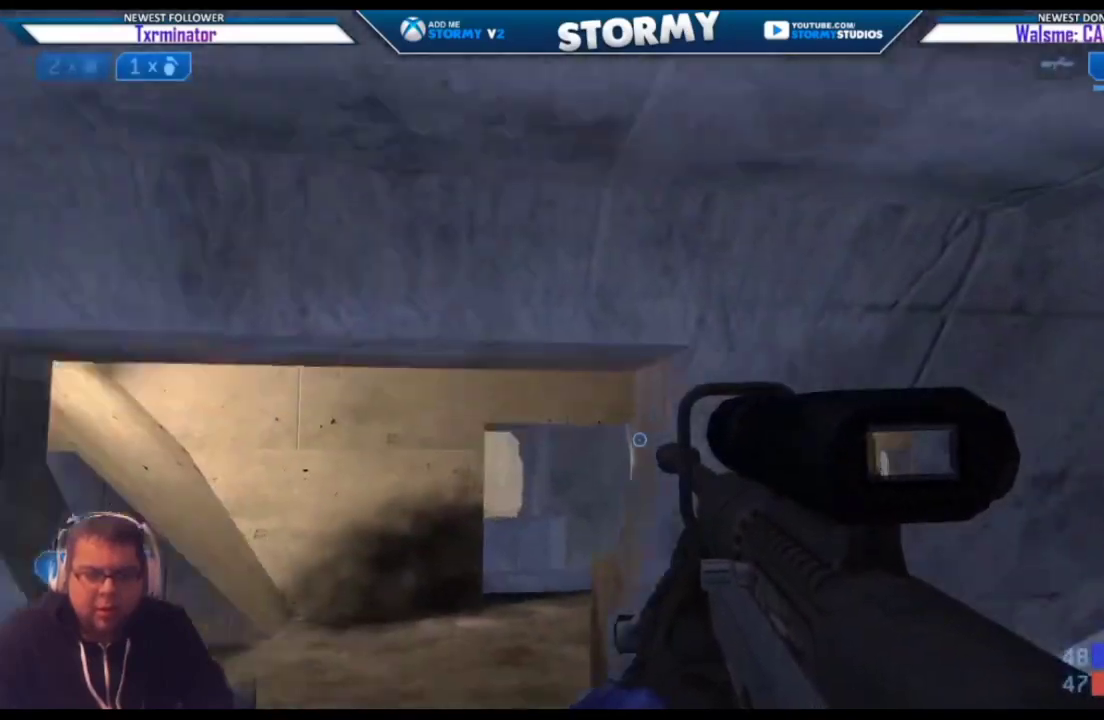
{"buttons": [], "left_stick": "down", "right_stick": "down", "events": [[50, "right_stick", "center"], [450, "right_stick", "down"]]}
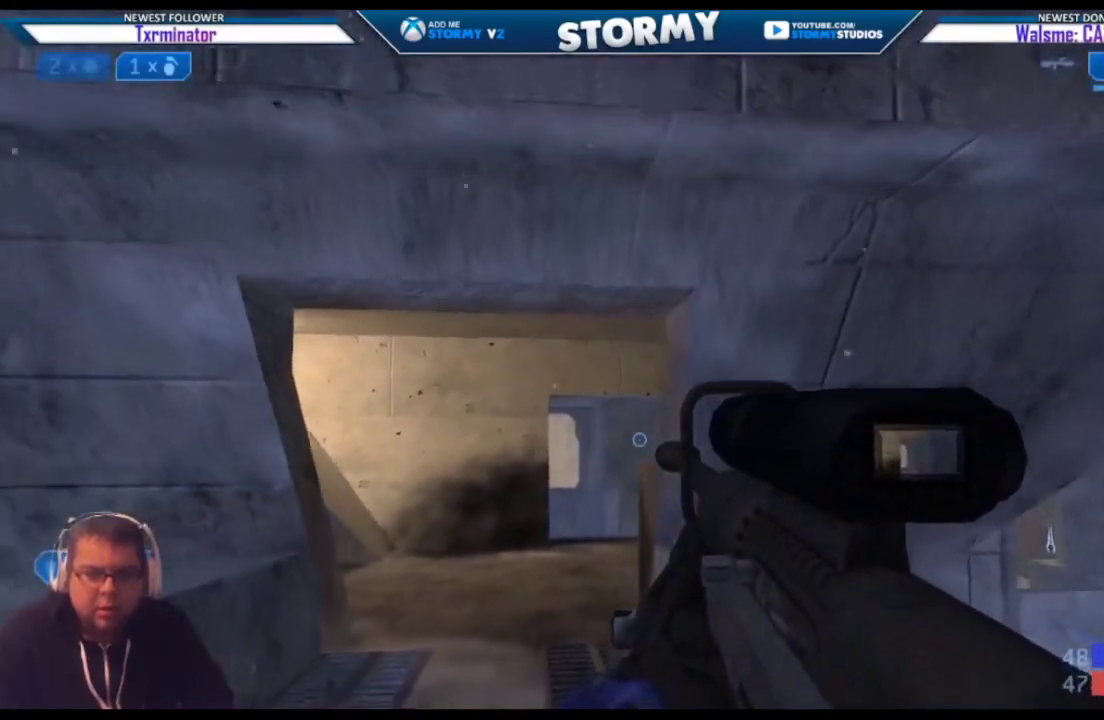
{"buttons": [], "left_stick": "down-right", "right_stick": "right", "events": [[250, "right_stick", "down-right"], [317, "left_stick", "down-right"], [400, "right_stick", "right"]]}
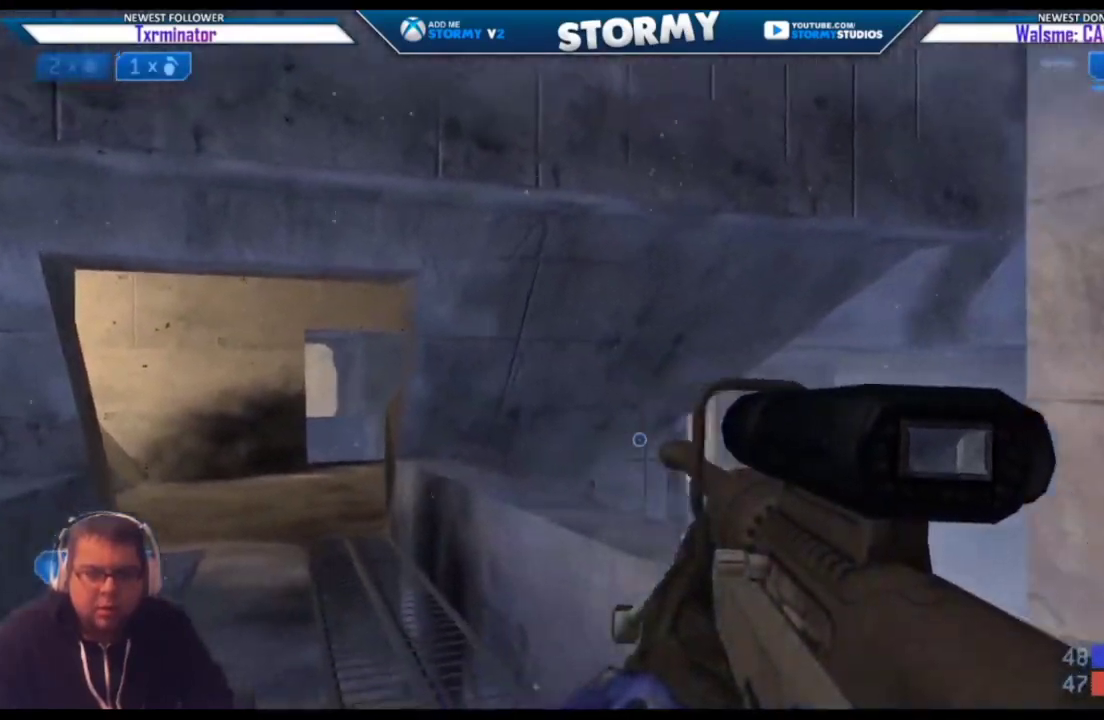
{"buttons": [], "left_stick": "down-right", "right_stick": "center", "events": [[83, "right_stick", "down-right"], [350, "right_stick", "center"]]}
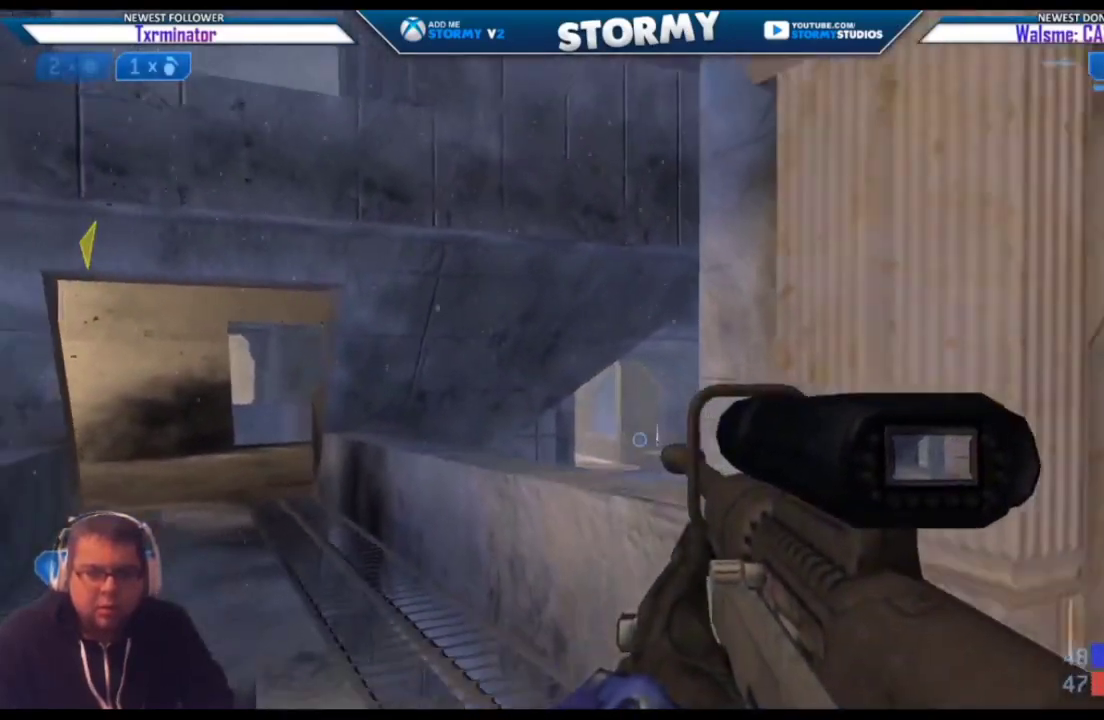
{"buttons": [], "left_stick": "down-right", "right_stick": "up-left", "events": [[233, "right_stick", "up-left"]]}
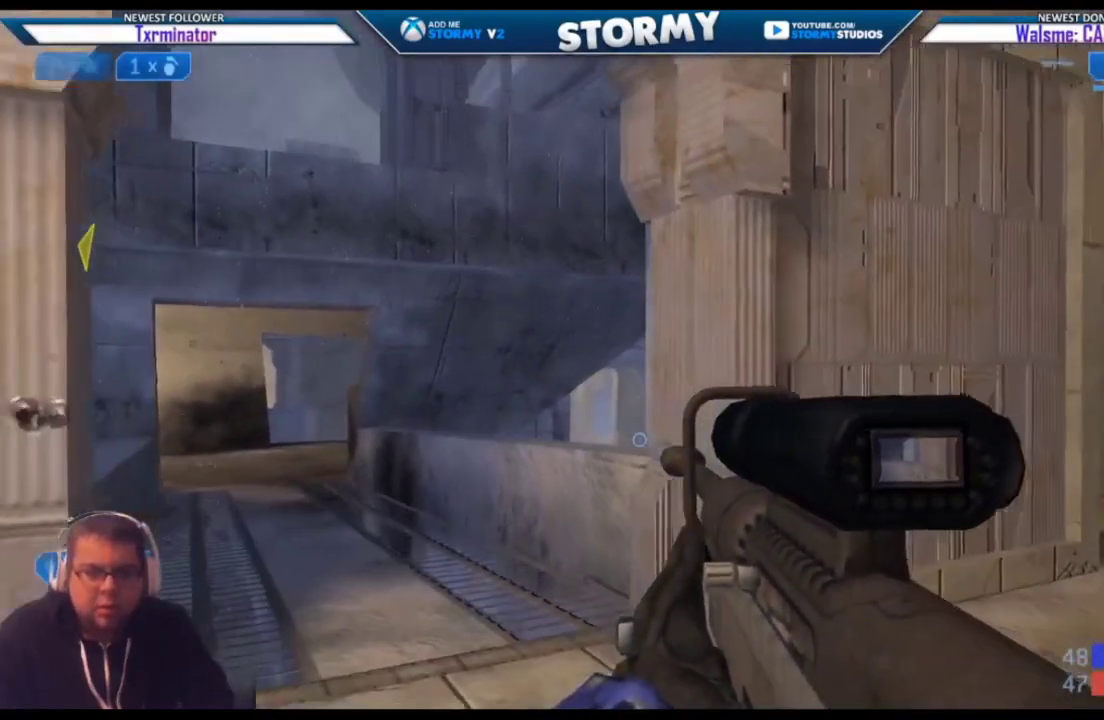
{"buttons": [], "left_stick": "center", "right_stick": "center", "events": [[200, "right_stick", "center"], [300, "Y", "down"], [367, "Y", "up"], [383, "left_stick", "center"], [417, "Y", "down"], [467, "Y", "up"]]}
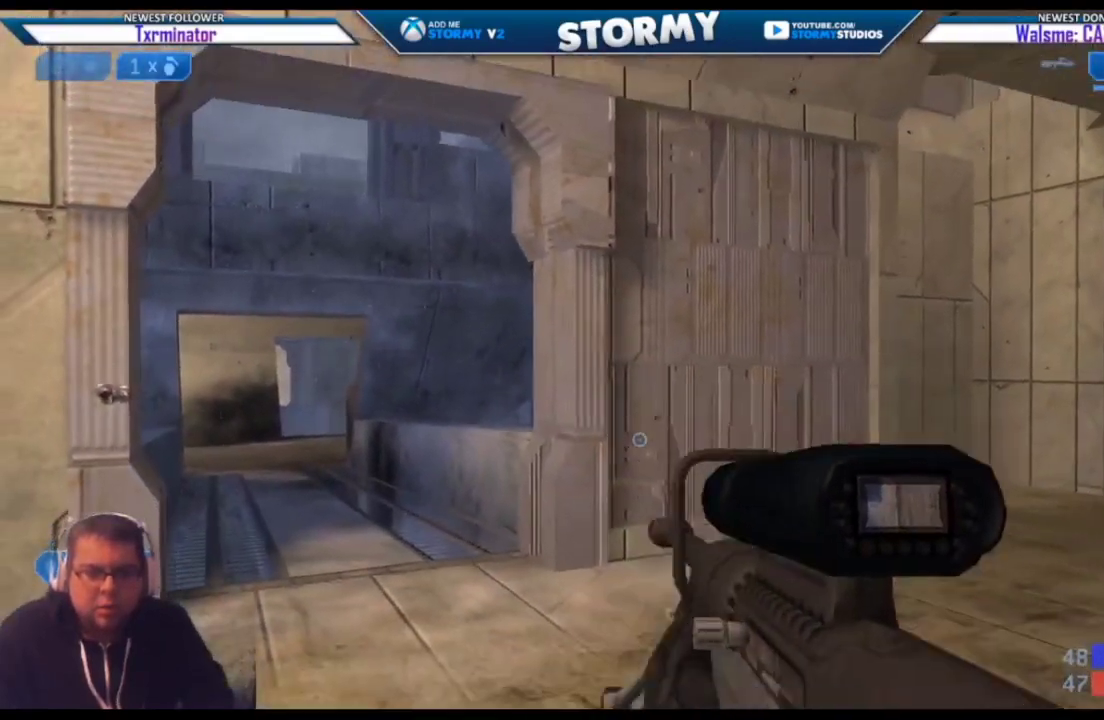
{"buttons": [], "left_stick": "up", "right_stick": "left", "events": [[33, "left_stick", "up-left"], [167, "right_stick", "left"], [350, "left_stick", "up"]]}
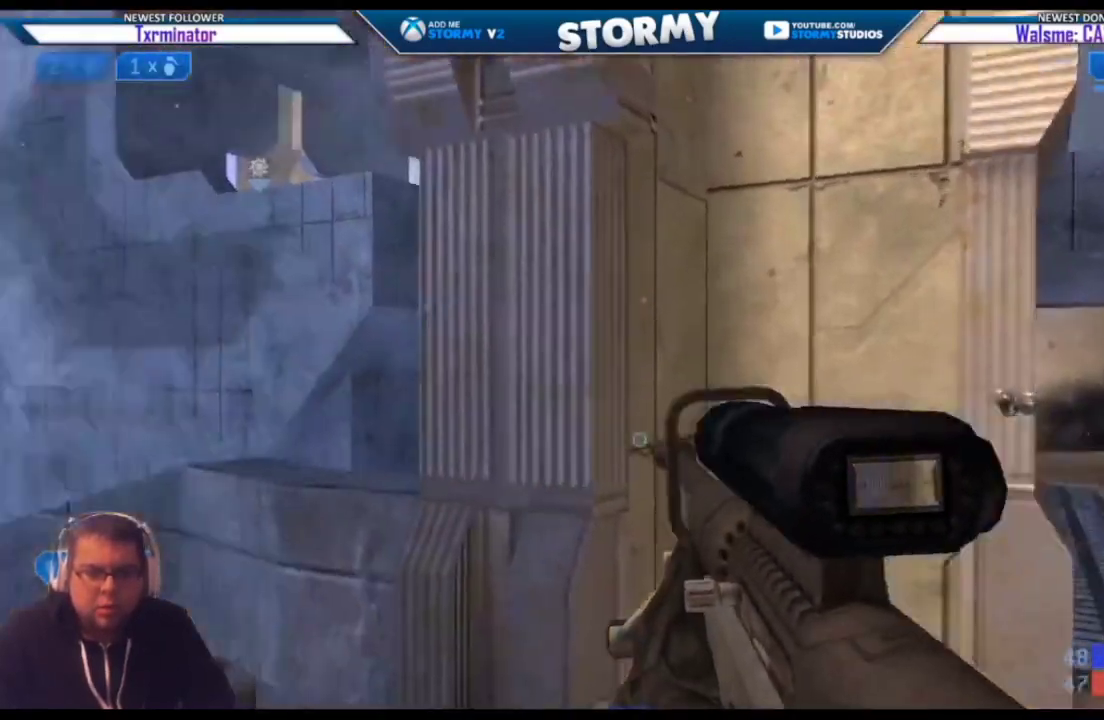
{"buttons": [], "left_stick": "up-left", "right_stick": "right", "events": [[183, "right_stick", "center"], [433, "left_stick", "up-left"], [500, "right_stick", "right"]]}
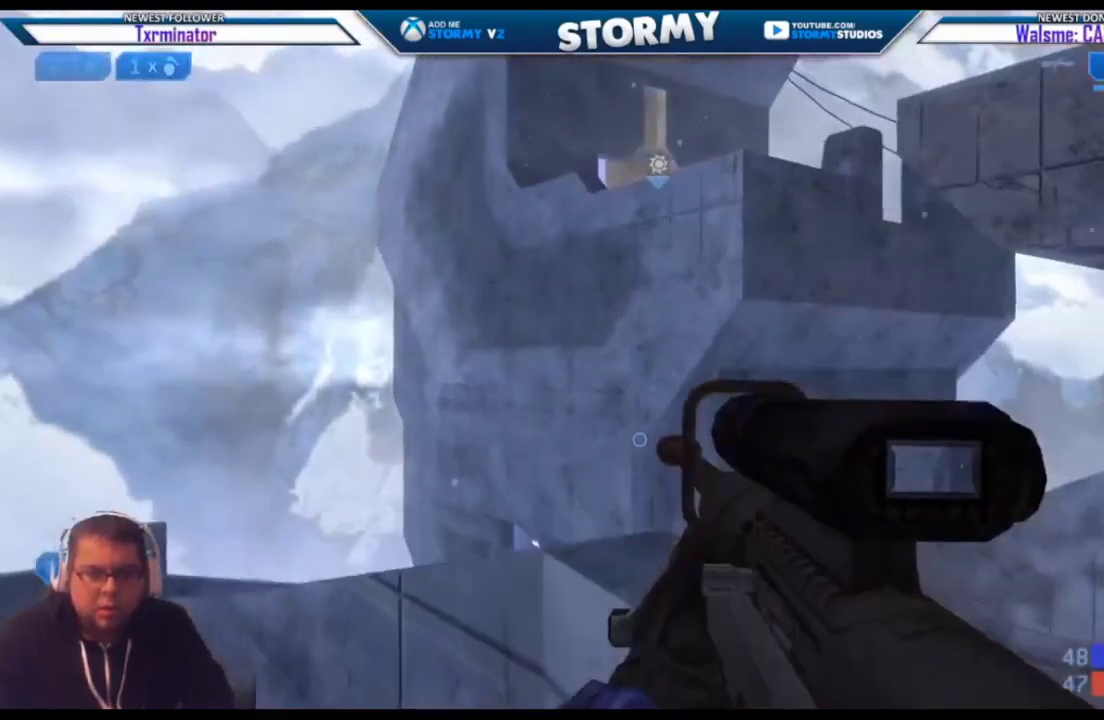
{"buttons": [], "left_stick": "left", "right_stick": "up-right", "events": [[300, "left_stick", "left"], [467, "right_stick", "up-right"]]}
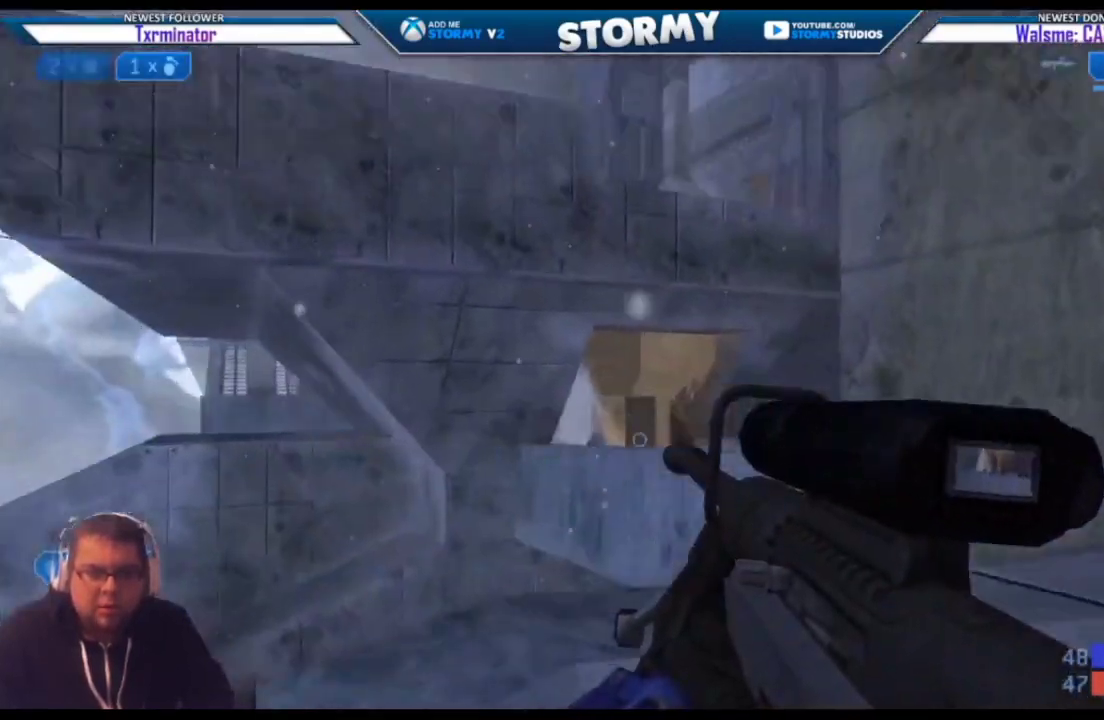
{"buttons": [], "left_stick": "down-left", "right_stick": "left", "events": [[67, "right_stick", "center"], [150, "Y", "down"], [200, "left_stick", "down-left"], [217, "Y", "up"], [283, "Y", "down"], [333, "Y", "up"], [483, "right_stick", "left"]]}
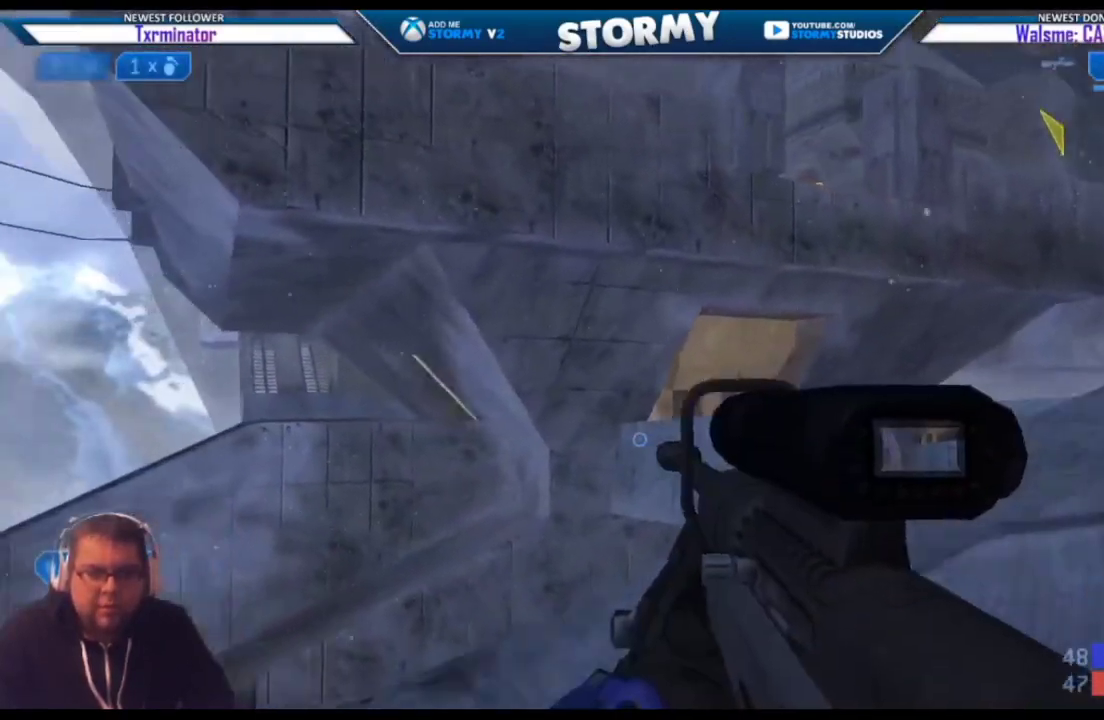
{"buttons": [], "left_stick": "down-left", "right_stick": "center", "events": [[83, "right_stick", "up-left"], [217, "right_stick", "center"]]}
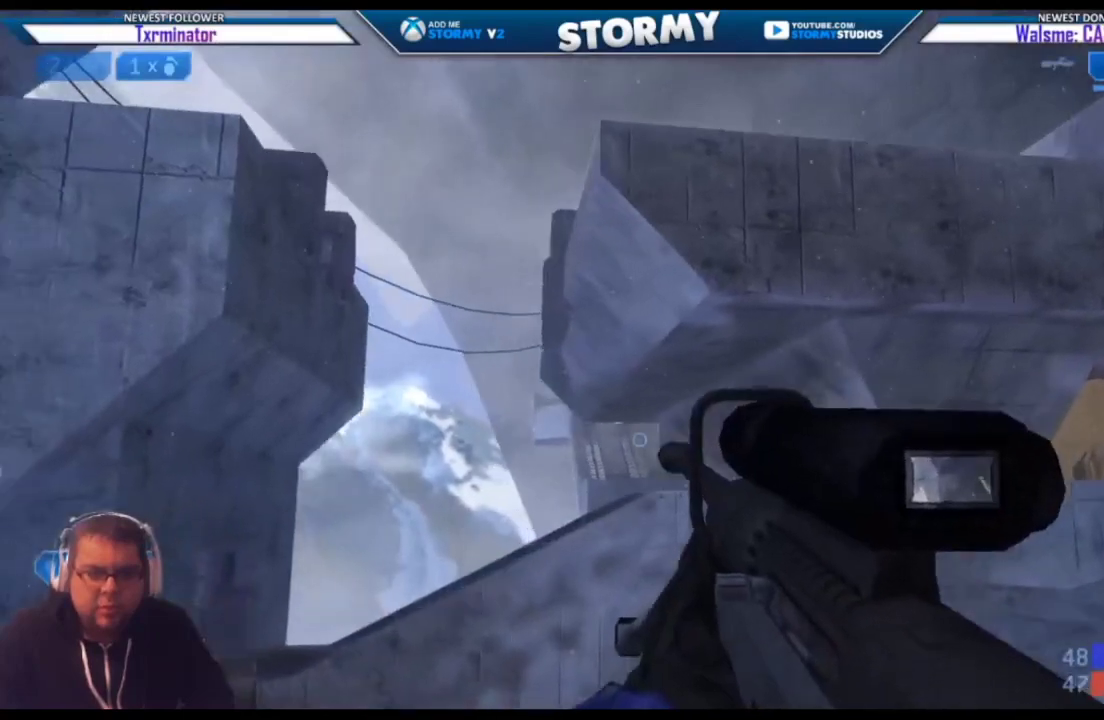
{"buttons": ["R3"], "left_stick": "down-left", "right_stick": "center", "events": [[83, "right_stick", "up"], [183, "right_stick", "center"], [250, "R3", "down"], [350, "R3", "up"], [400, "R3", "down"]]}
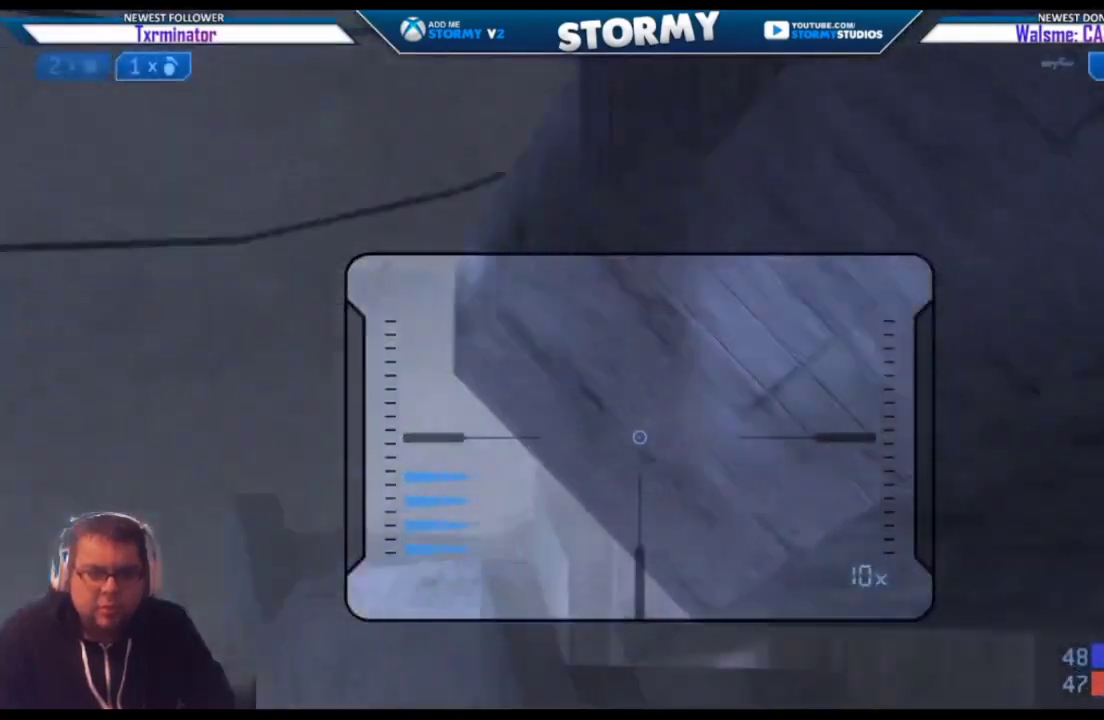
{"buttons": [], "left_stick": "down-left", "right_stick": "up-right", "events": [[17, "R3", "up"], [50, "right_stick", "up-right"]]}
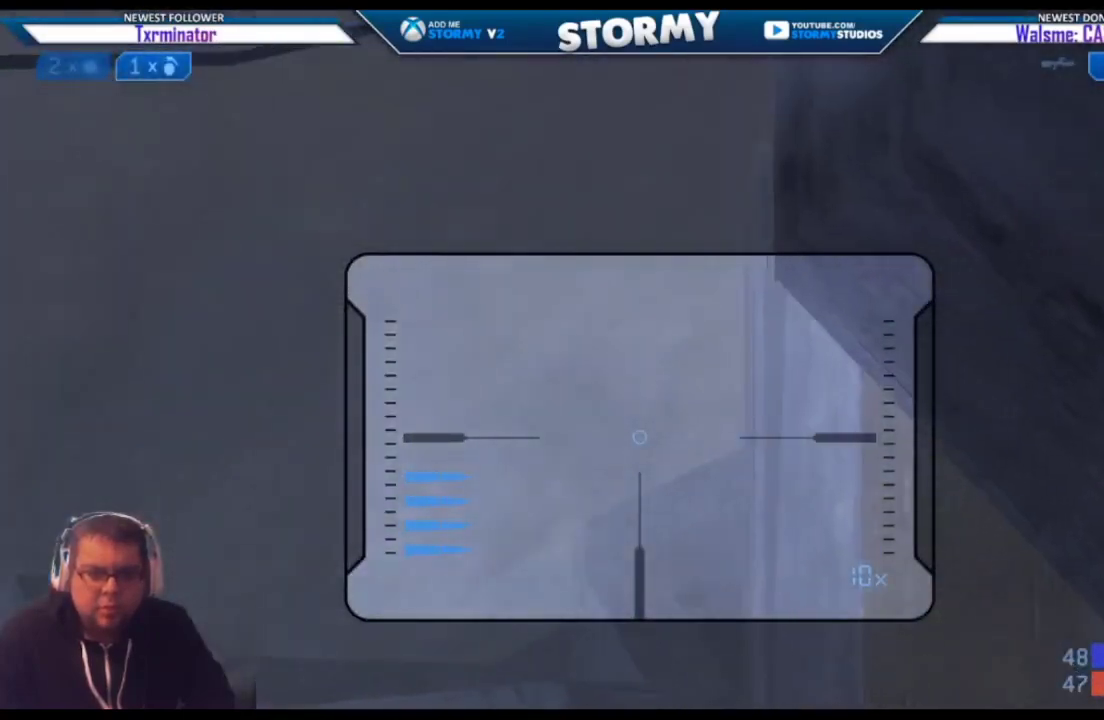
{"buttons": [], "left_stick": "down-left", "right_stick": "up-right", "events": []}
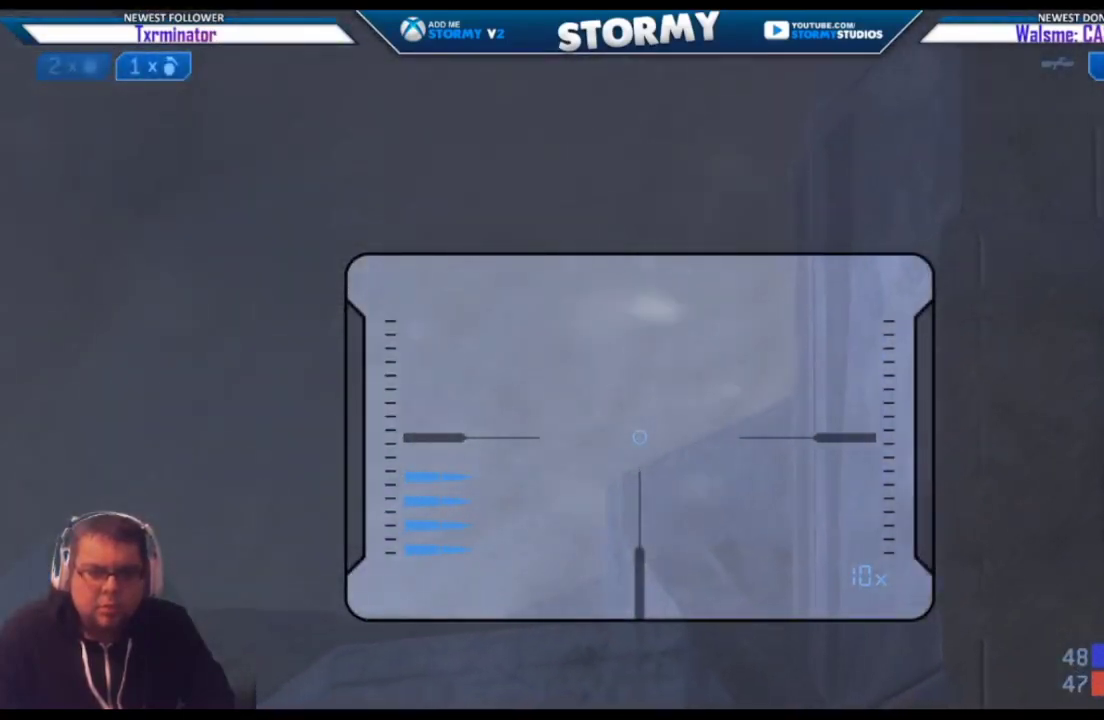
{"buttons": [], "left_stick": "down-left", "right_stick": "up-right", "events": []}
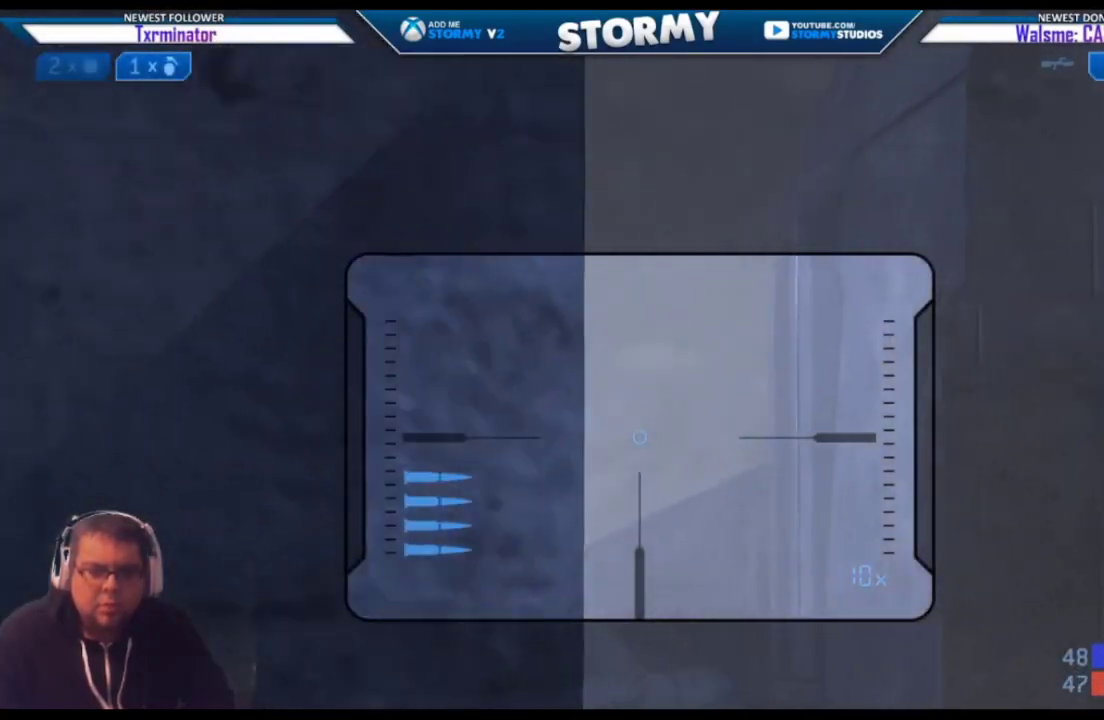
{"buttons": [], "left_stick": "down-left", "right_stick": "down-right", "events": [[50, "right_stick", "down-right"], [350, "R3", "down"], [467, "R3", "up"]]}
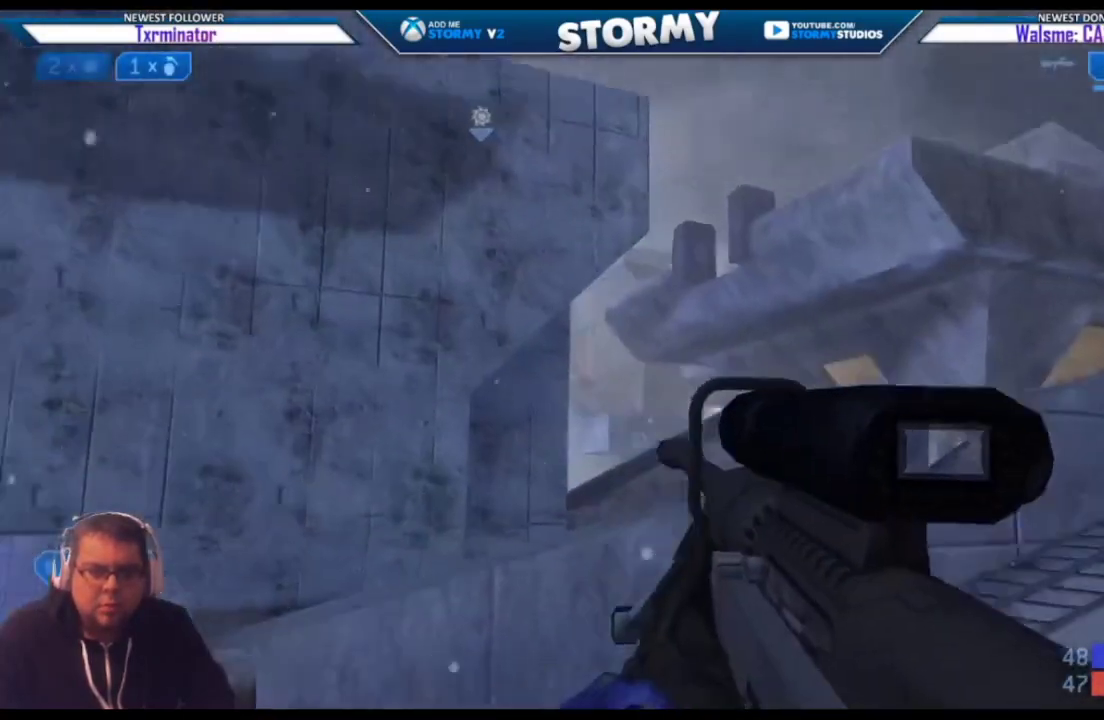
{"buttons": [], "left_stick": "down-left", "right_stick": "down-right", "events": []}
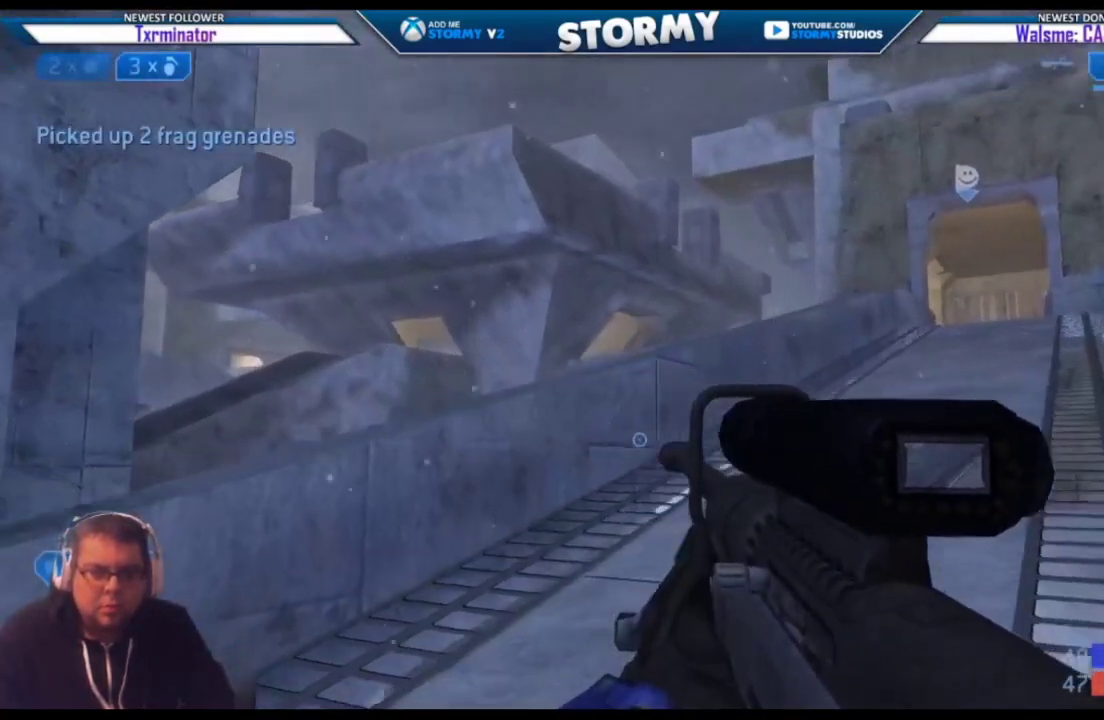
{"buttons": ["Y"], "left_stick": "up-left", "right_stick": "center", "events": [[50, "left_stick", "left"], [67, "right_stick", "center"], [183, "right_stick", "left"], [300, "left_stick", "up-left"], [350, "right_stick", "center"], [450, "Y", "down"]]}
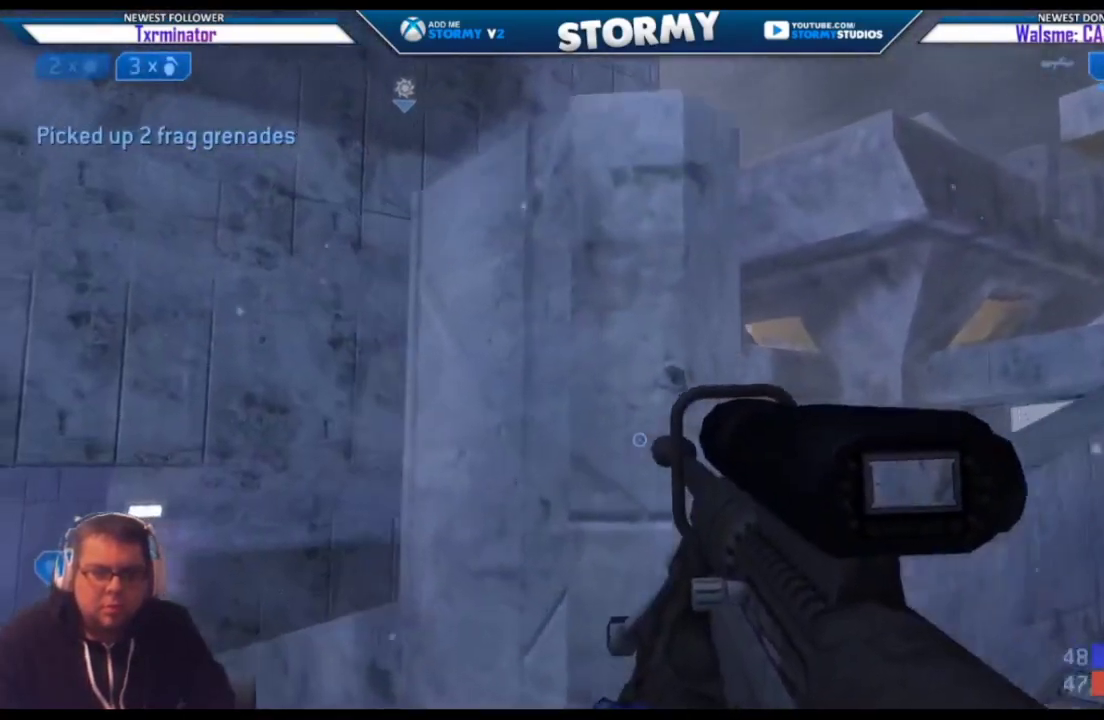
{"buttons": ["Y"], "left_stick": "up-left", "right_stick": "center", "events": [[33, "Y", "up"], [83, "Y", "down"], [150, "Y", "up"], [317, "Y", "down"], [383, "Y", "up"], [467, "Y", "down"]]}
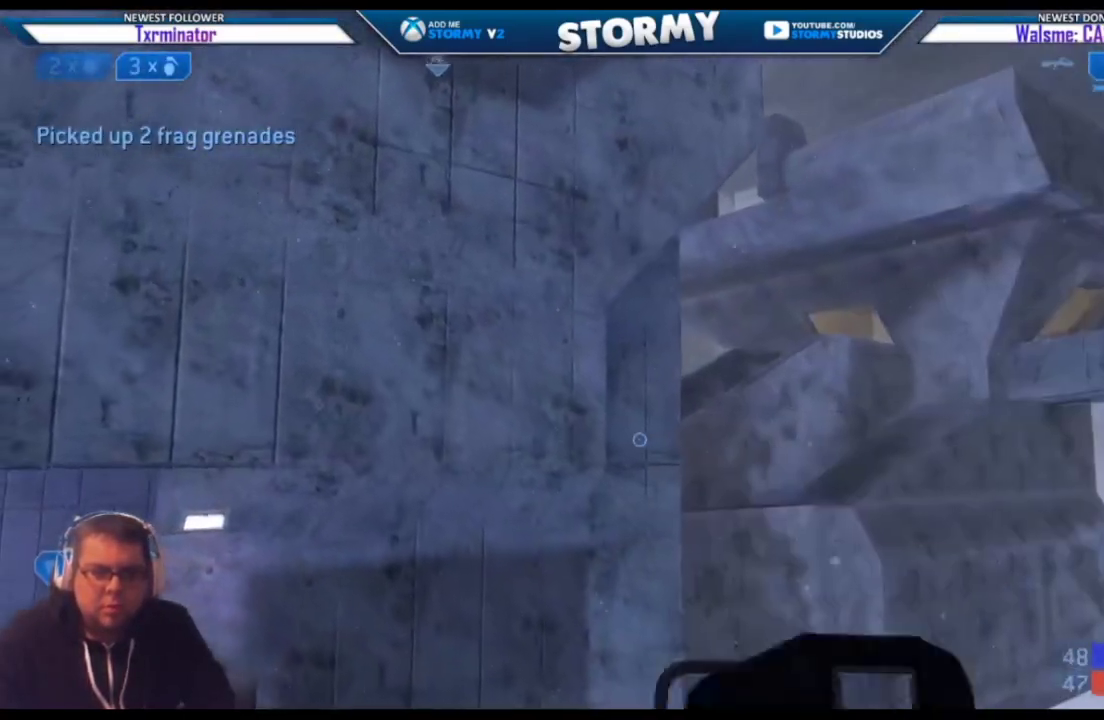
{"buttons": [], "left_stick": "up-left", "right_stick": "center", "events": [[50, "Y", "up"], [183, "Y", "down"], [283, "Y", "up"], [333, "Y", "down"], [400, "Y", "up"]]}
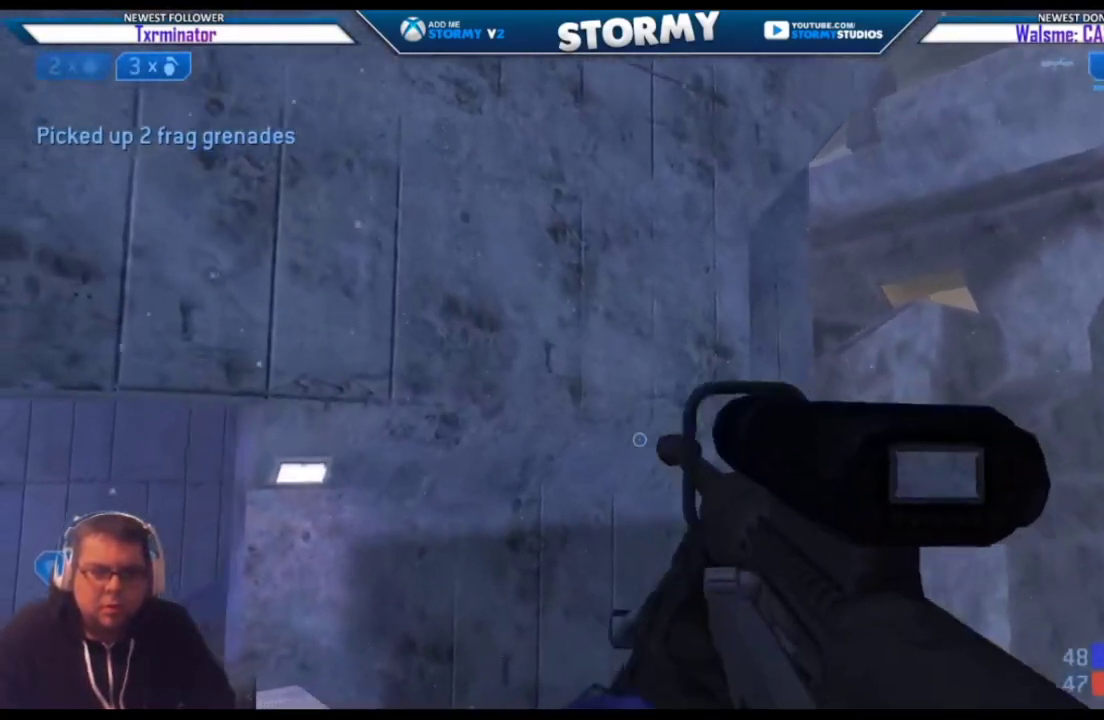
{"buttons": [], "left_stick": "up-left", "right_stick": "up-right", "events": [[250, "right_stick", "right"], [317, "right_stick", "up-right"]]}
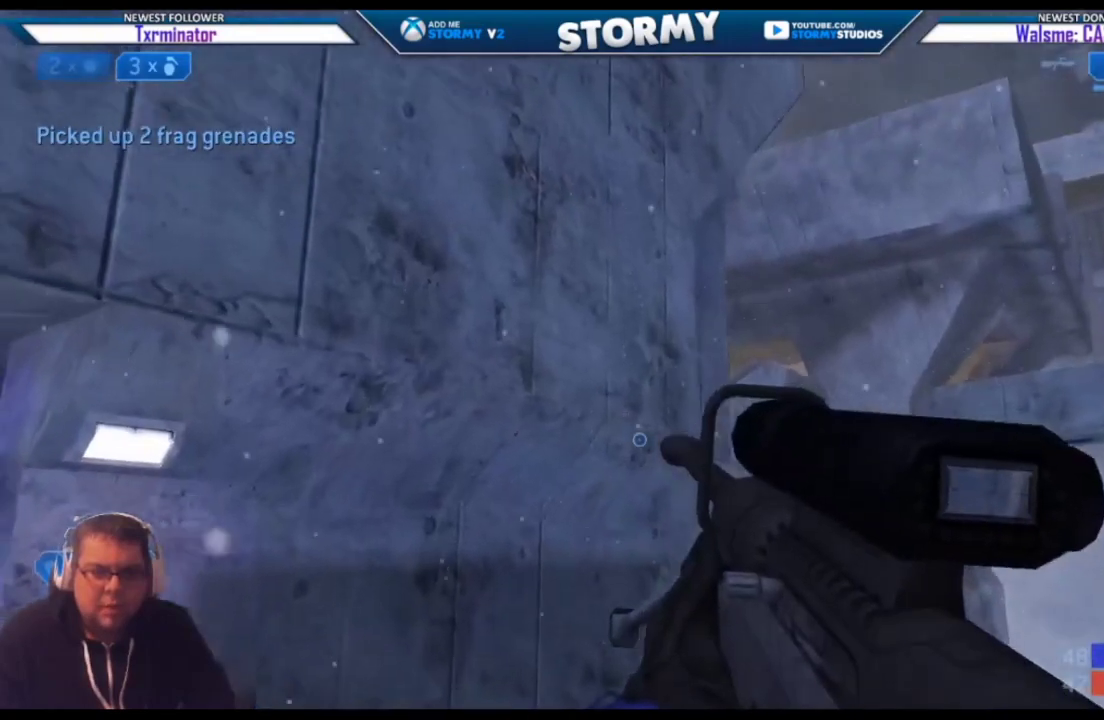
{"buttons": [], "left_stick": "up-left", "right_stick": "up-right", "events": [[33, "right_stick", "center"], [400, "right_stick", "up-right"]]}
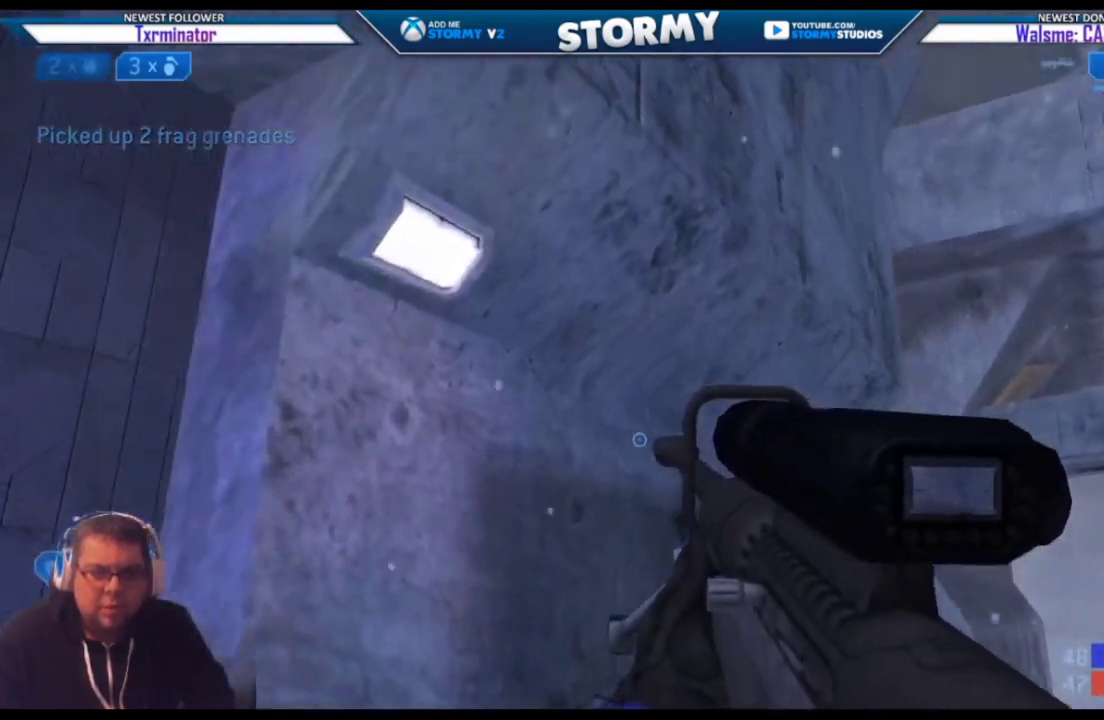
{"buttons": ["R3"], "left_stick": "center", "right_stick": "down-right", "events": [[50, "right_stick", "center"], [117, "R3", "down"], [250, "R3", "up"], [250, "right_stick", "down-right"], [433, "left_stick", "center"], [483, "R3", "down"]]}
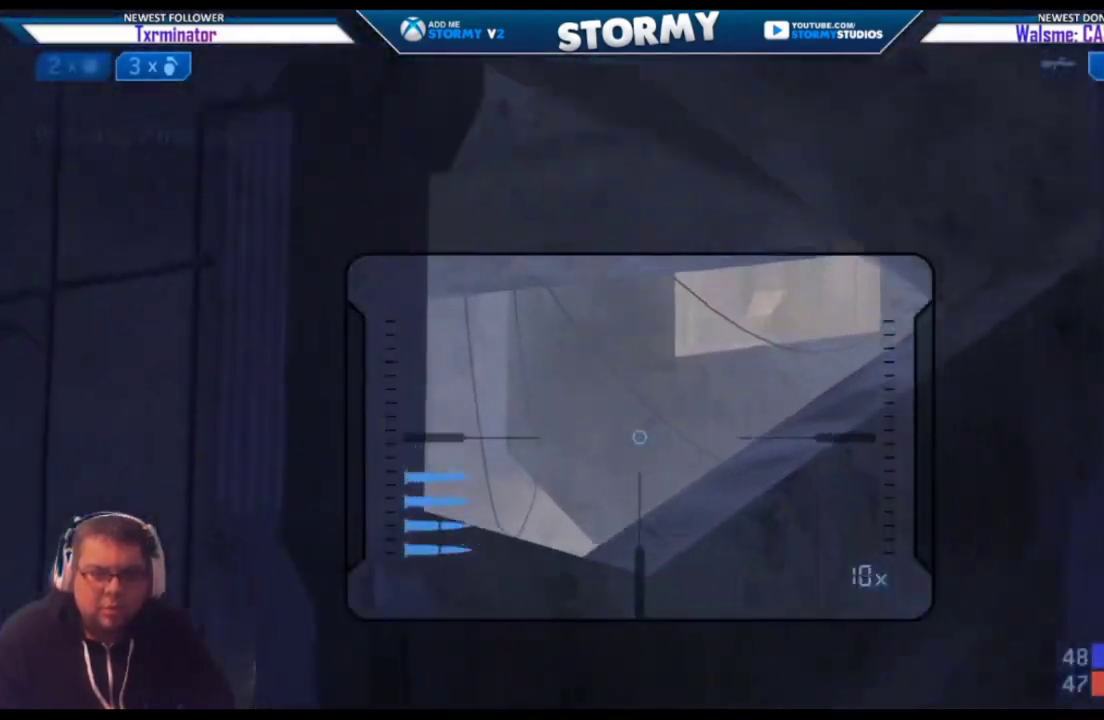
{"buttons": [], "left_stick": "right", "right_stick": "center", "events": [[83, "R3", "up"], [150, "right_stick", "up-right"], [217, "right_stick", "up"], [400, "right_stick", "center"], [417, "left_stick", "right"]]}
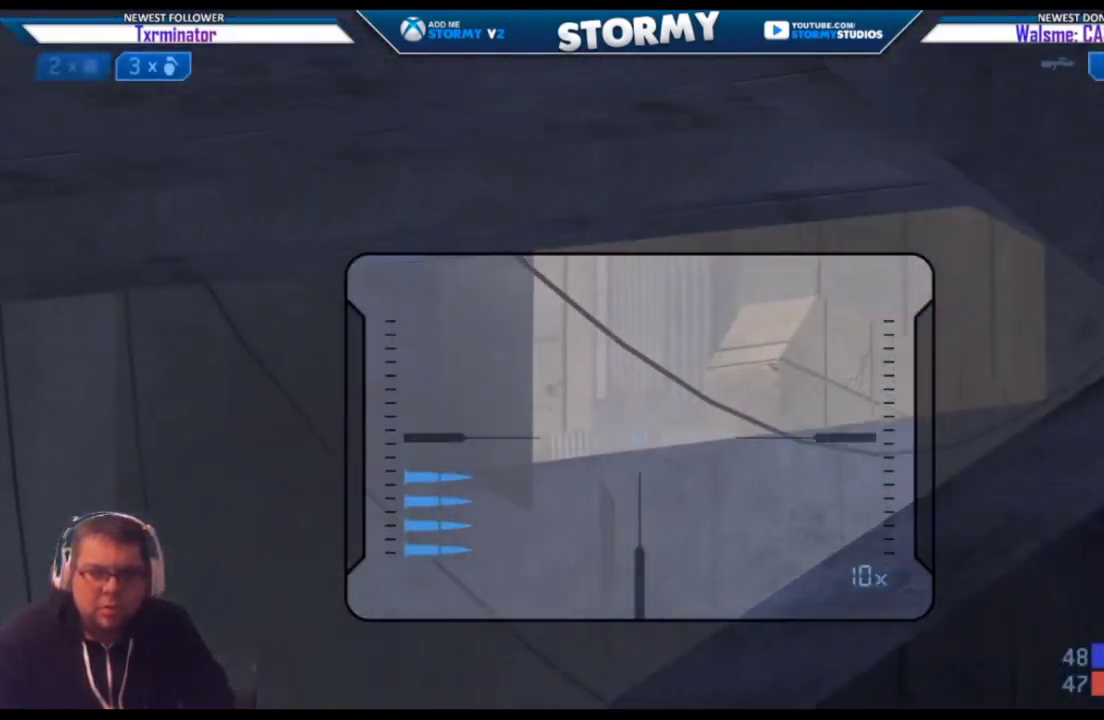
{"buttons": [], "left_stick": "center", "right_stick": "center", "events": [[33, "left_stick", "center"], [250, "left_stick", "left"], [383, "left_stick", "center"]]}
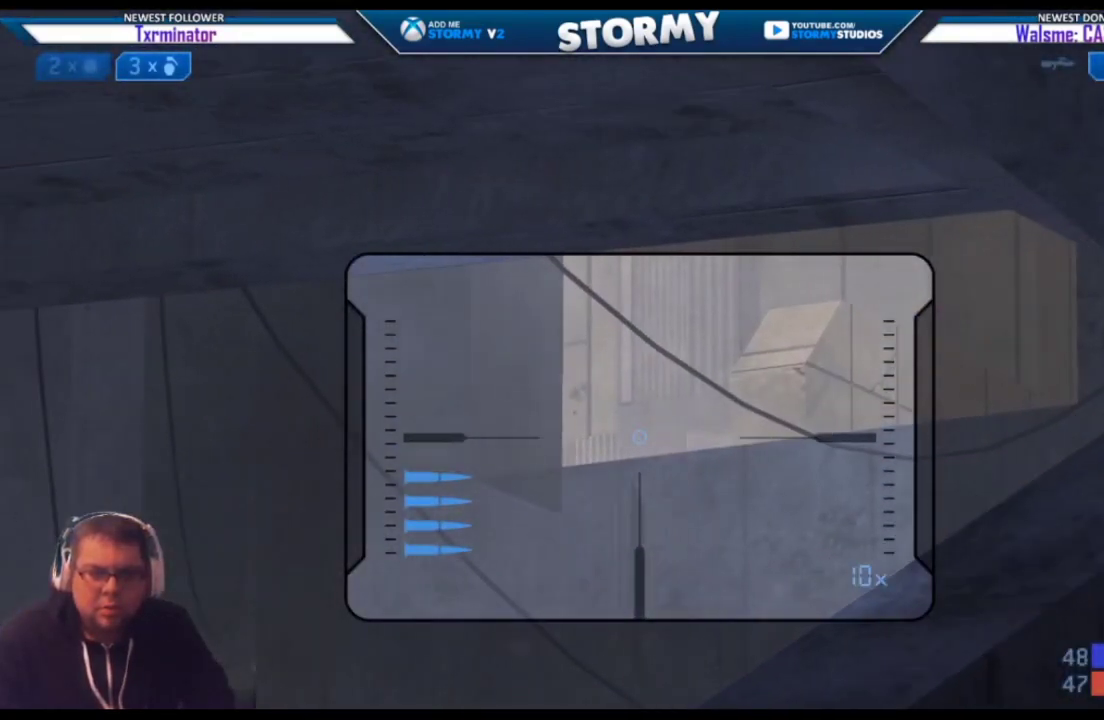
{"buttons": [], "left_stick": "up", "right_stick": "center", "events": [[83, "R3", "down"], [100, "left_stick", "up"], [150, "R3", "up"], [233, "R3", "down"], [317, "right_stick", "down-right"], [333, "R3", "up"], [383, "right_stick", "center"]]}
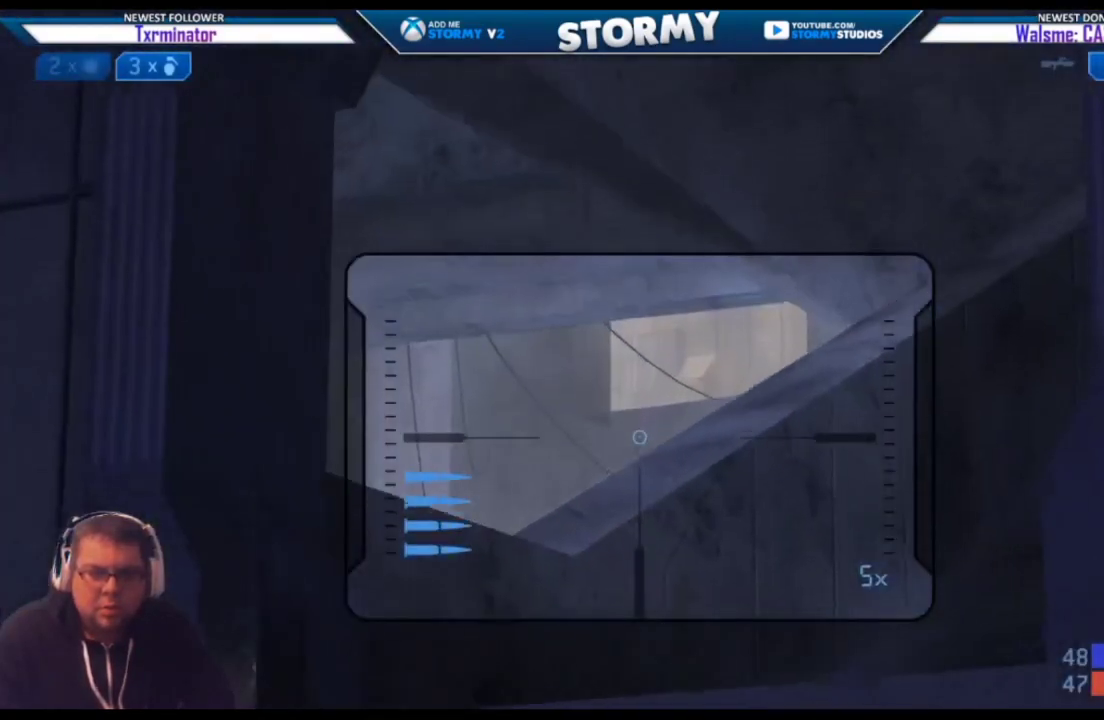
{"buttons": [], "left_stick": "up-right", "right_stick": "left", "events": [[217, "right_stick", "up-left"], [250, "left_stick", "up-right"], [300, "right_stick", "left"]]}
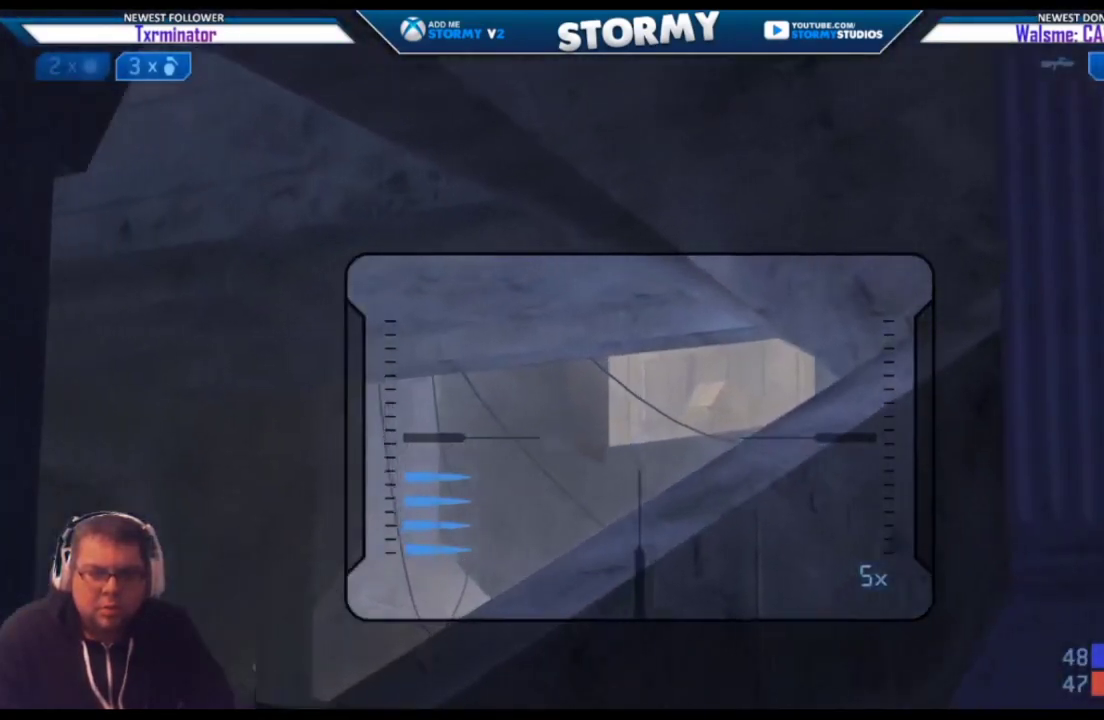
{"buttons": ["R3"], "left_stick": "up", "right_stick": "center", "events": [[17, "Y", "down"], [67, "Y", "up"], [83, "right_stick", "down-left"], [117, "Y", "down"], [167, "Y", "up"], [283, "right_stick", "down"], [383, "left_stick", "up"], [400, "right_stick", "center"], [483, "R3", "down"]]}
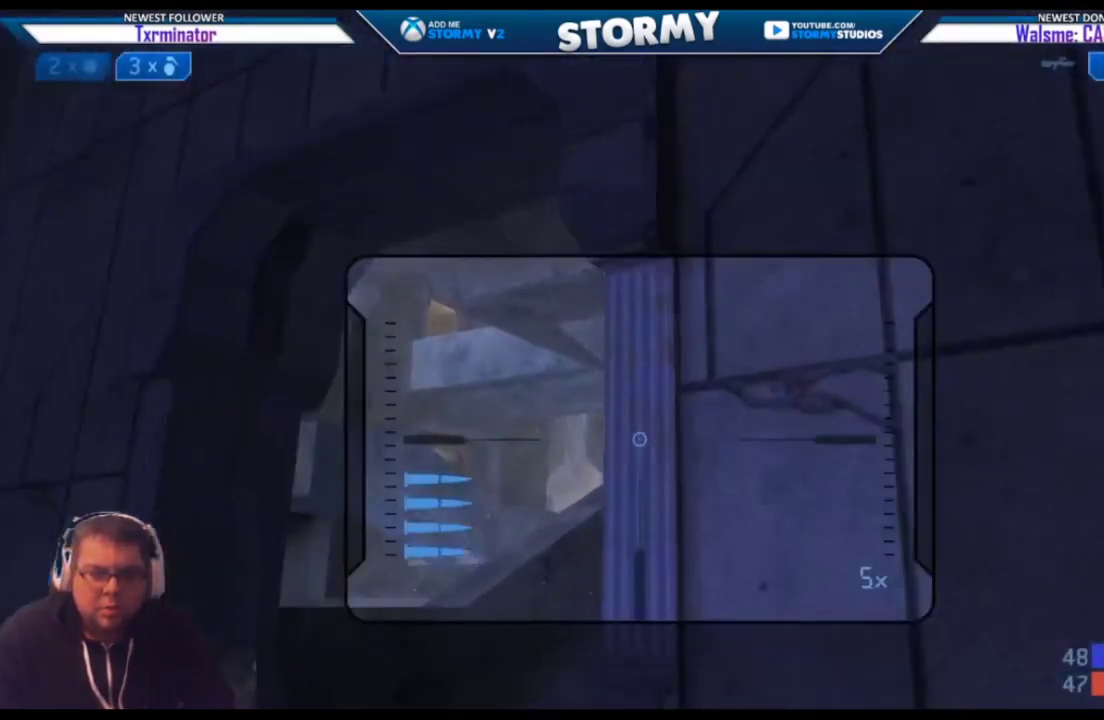
{"buttons": [], "left_stick": "center", "right_stick": "center", "events": [[33, "right_stick", "up"], [83, "R3", "up"], [133, "right_stick", "center"], [167, "left_stick", "up-left"], [200, "right_stick", "right"], [383, "right_stick", "center"], [450, "left_stick", "center"]]}